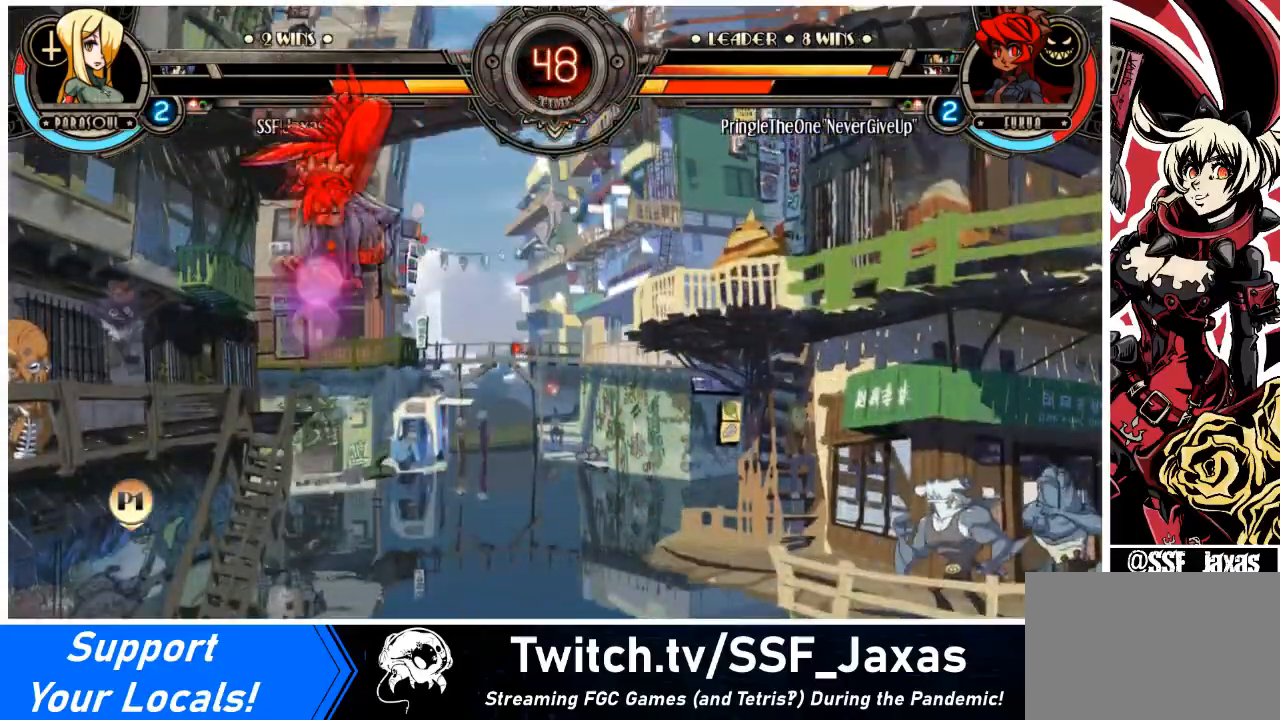
Gameplay with a controller (arcade stick); each line is a JSON object with the inputs held at the frame after it. "events" lists button and stick changes between this image and that frame as [ms after this image, input, new state], when the widget could be followed in between. Not read: L3 R3 other_buttons.
{"buttons": ["DPAD_DOWN", "DPAD_LEFT"], "events": [[468, "DPAD_DOWN", "down"]]}
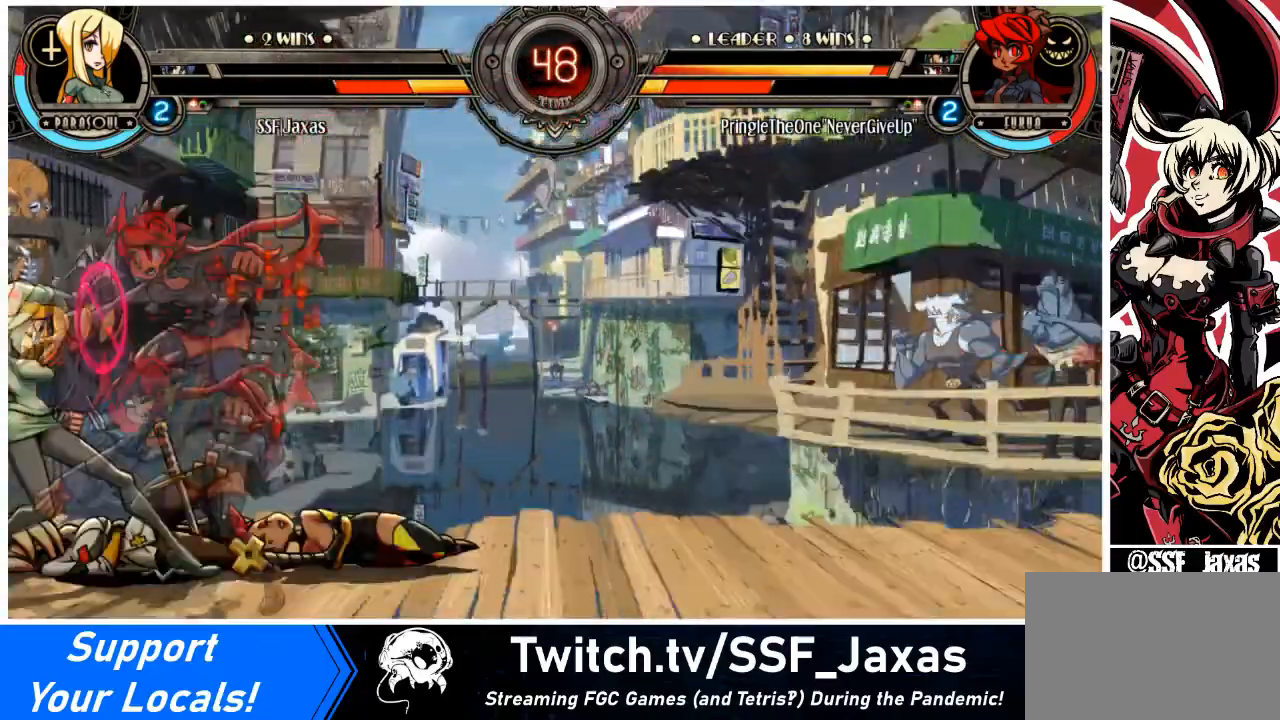
{"buttons": ["DPAD_DOWN", "DPAD_LEFT"], "events": [[133, "SQUARE", "down"], [133, "TRIANGLE", "down"], [267, "SQUARE", "up"], [267, "TRIANGLE", "up"]]}
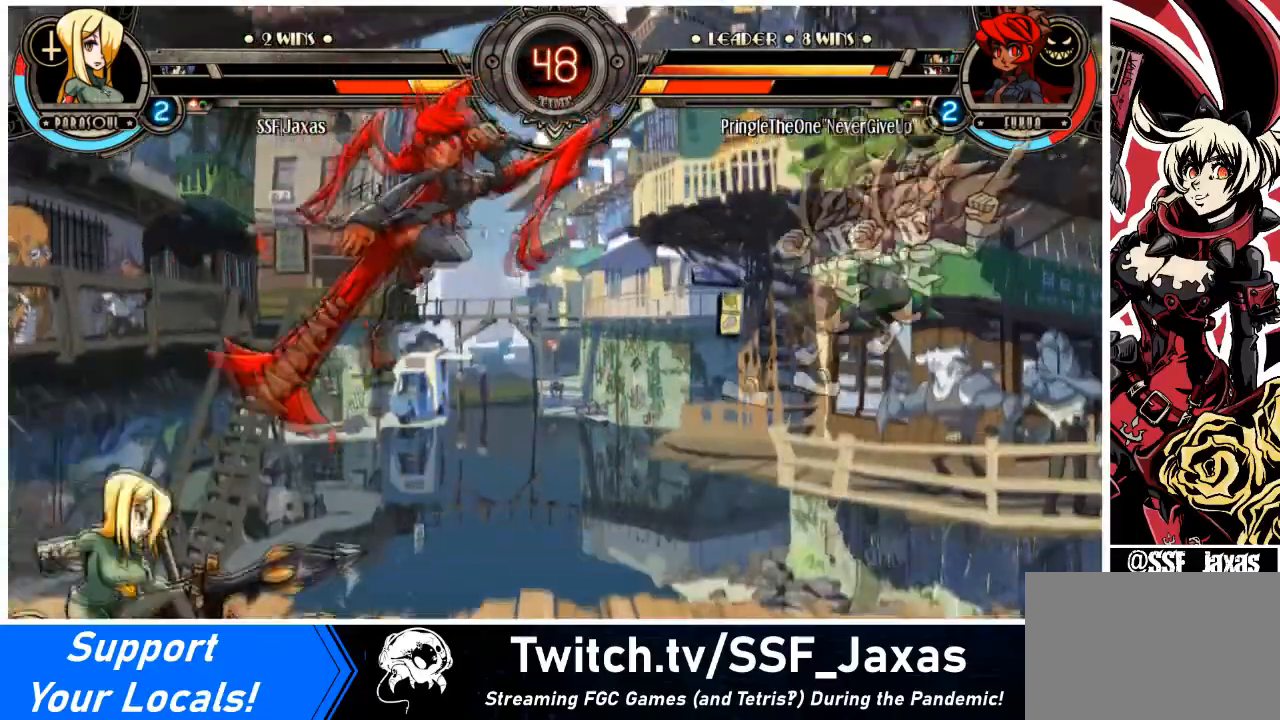
{"buttons": ["DPAD_LEFT"], "events": [[134, "DPAD_DOWN", "up"], [234, "TRIANGLE", "down"], [367, "TRIANGLE", "up"]]}
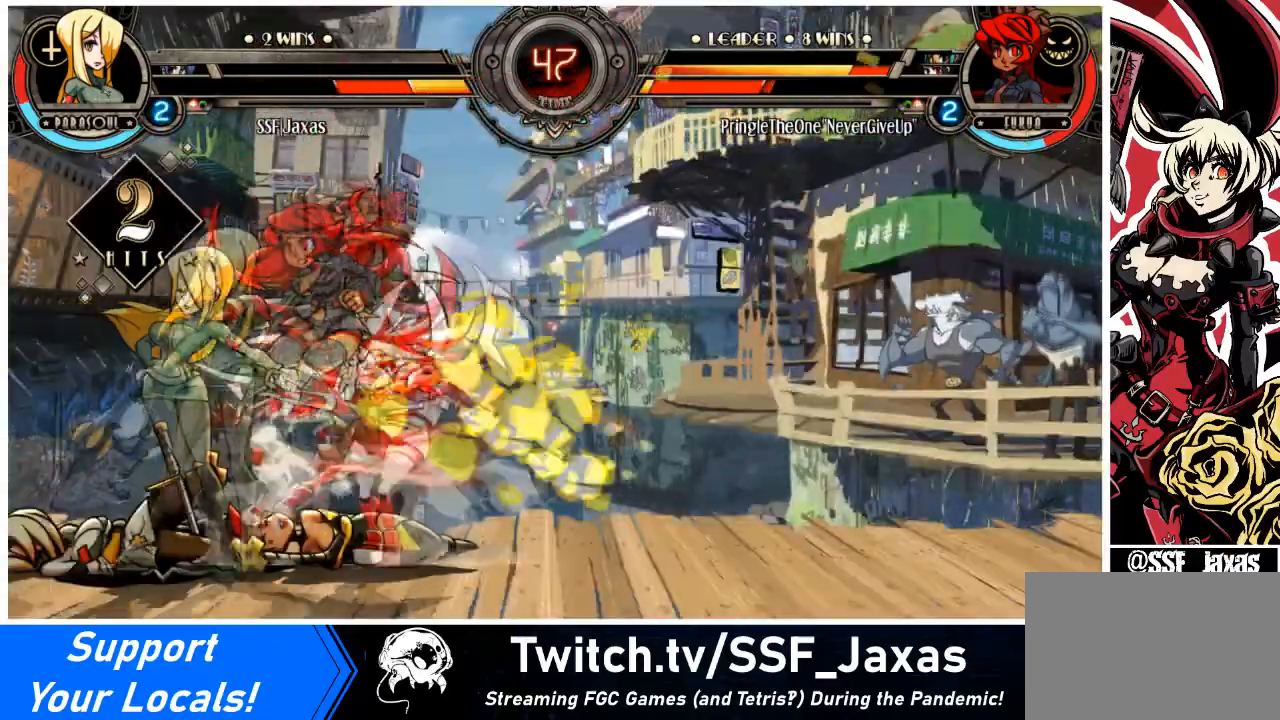
{"buttons": ["R1", "DPAD_LEFT"], "events": [[33, "R1", "down"], [200, "R1", "up"], [334, "R1", "down"]]}
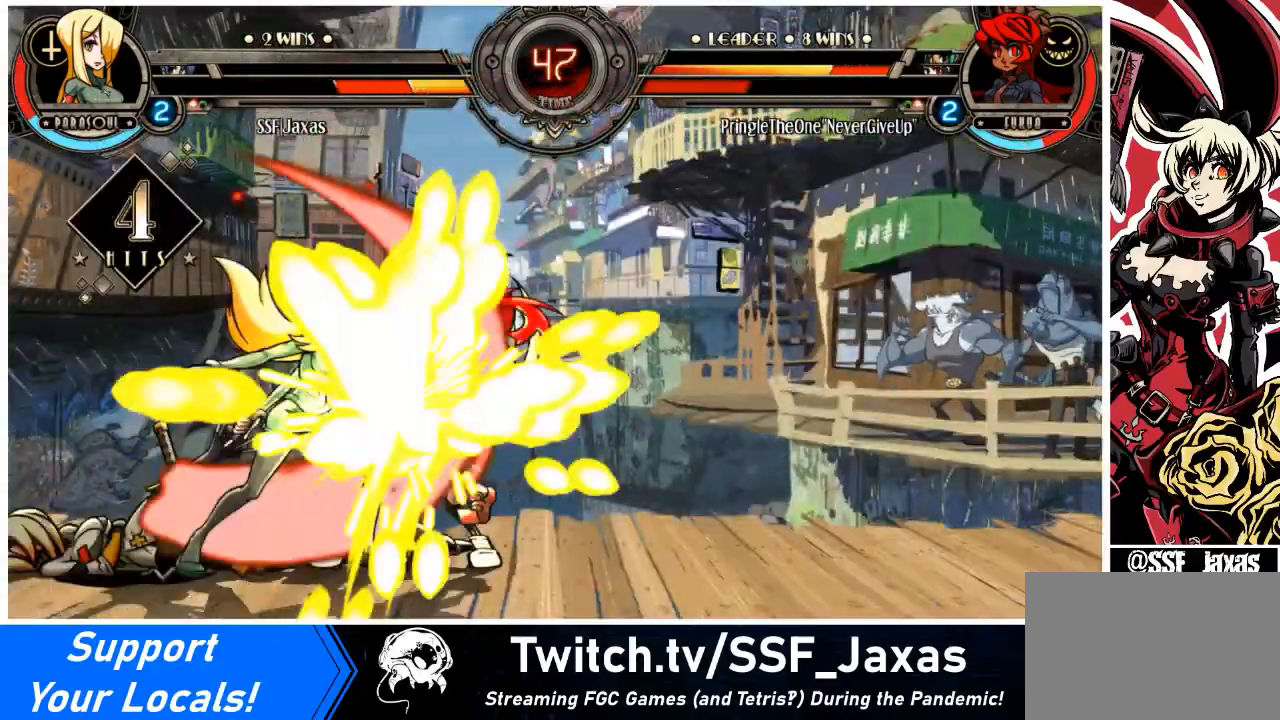
{"buttons": ["DPAD_LEFT"], "events": [[100, "R1", "up"]]}
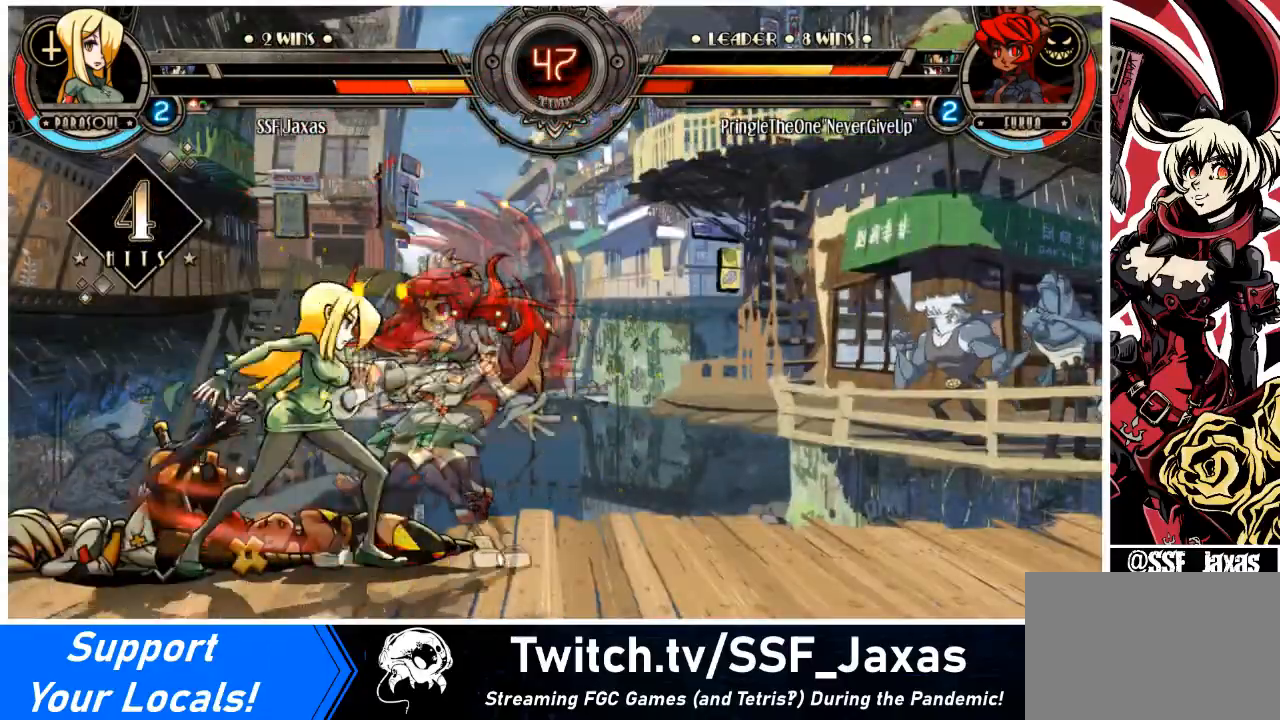
{"buttons": ["CIRCLE", "TRIANGLE", "DPAD_DOWN", "DPAD_RIGHT"], "events": [[133, "DPAD_LEFT", "up"], [167, "DPAD_RIGHT", "down"], [367, "DPAD_DOWN", "down"], [367, "DPAD_RIGHT", "up"], [434, "DPAD_RIGHT", "down"], [467, "CIRCLE", "down"], [467, "TRIANGLE", "down"]]}
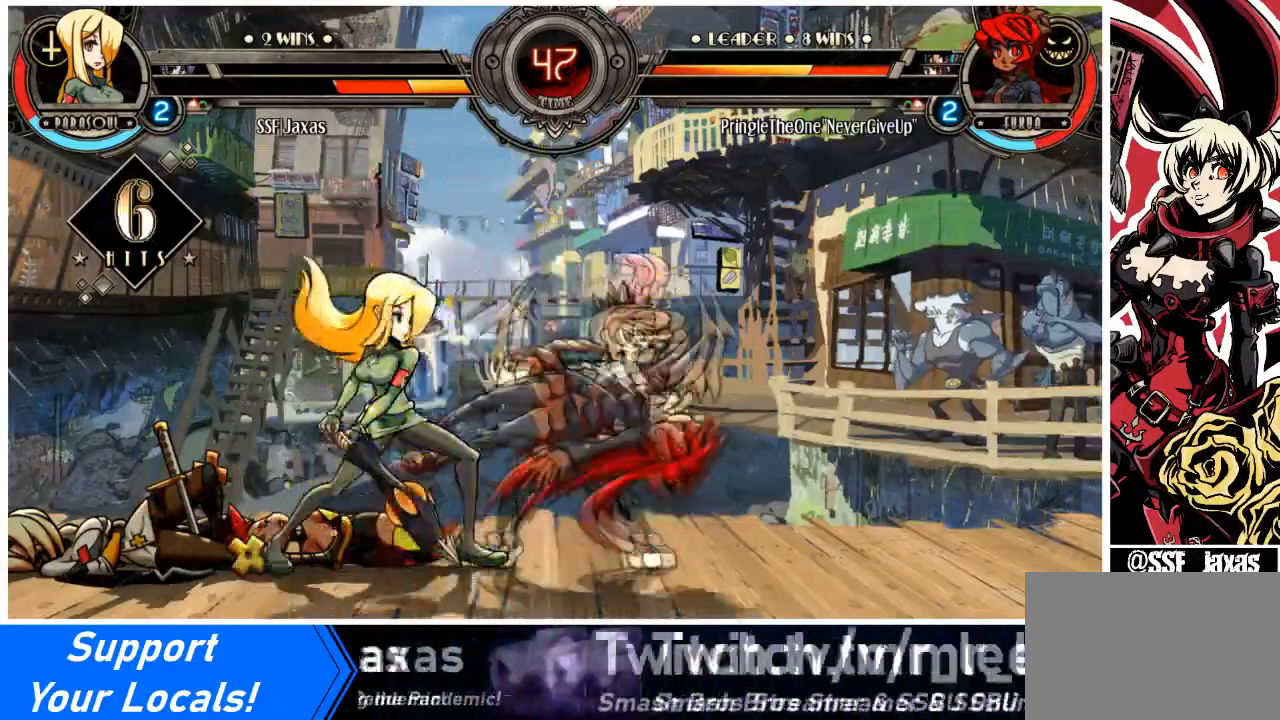
{"buttons": ["DPAD_RIGHT"], "events": [[34, "DPAD_DOWN", "up"], [67, "DPAD_RIGHT", "up"], [67, "TRIANGLE", "up"], [100, "CIRCLE", "up"], [134, "DPAD_DOWN", "down"], [167, "DPAD_RIGHT", "down"], [301, "DPAD_DOWN", "up"], [367, "DPAD_RIGHT", "up"], [401, "DPAD_RIGHT", "down"]]}
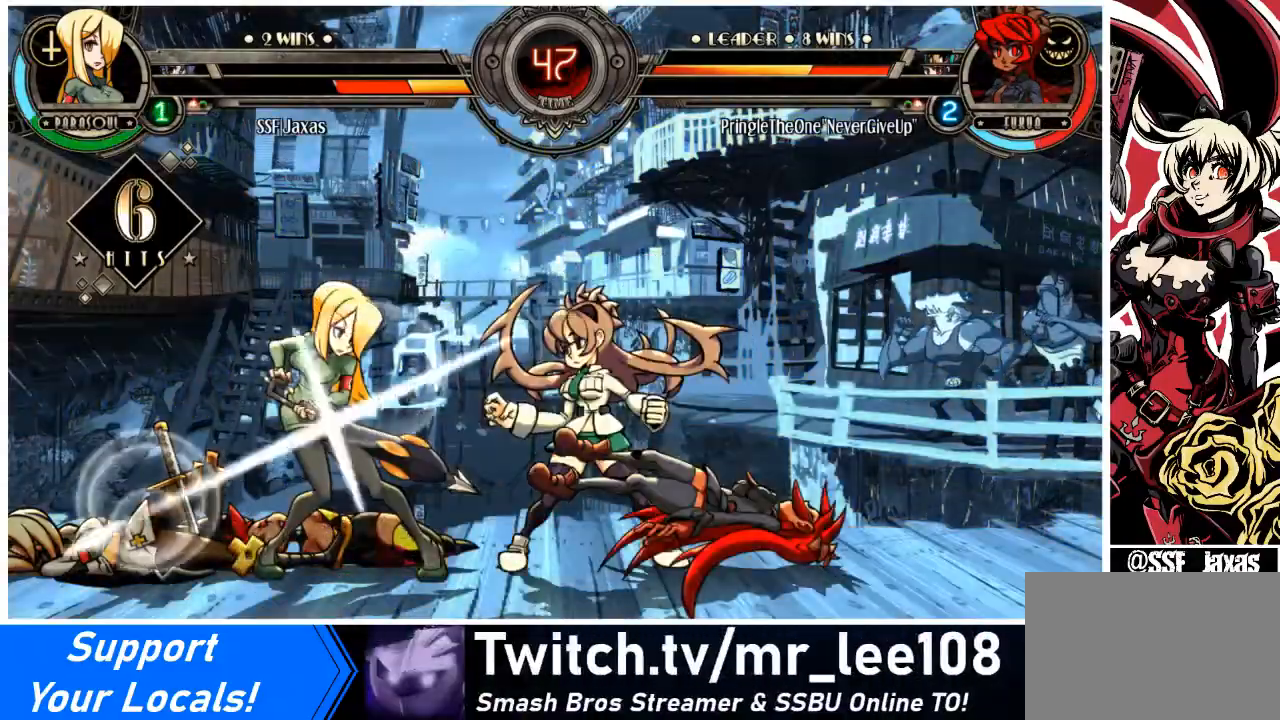
{"buttons": [], "events": [[33, "DPAD_RIGHT", "up"]]}
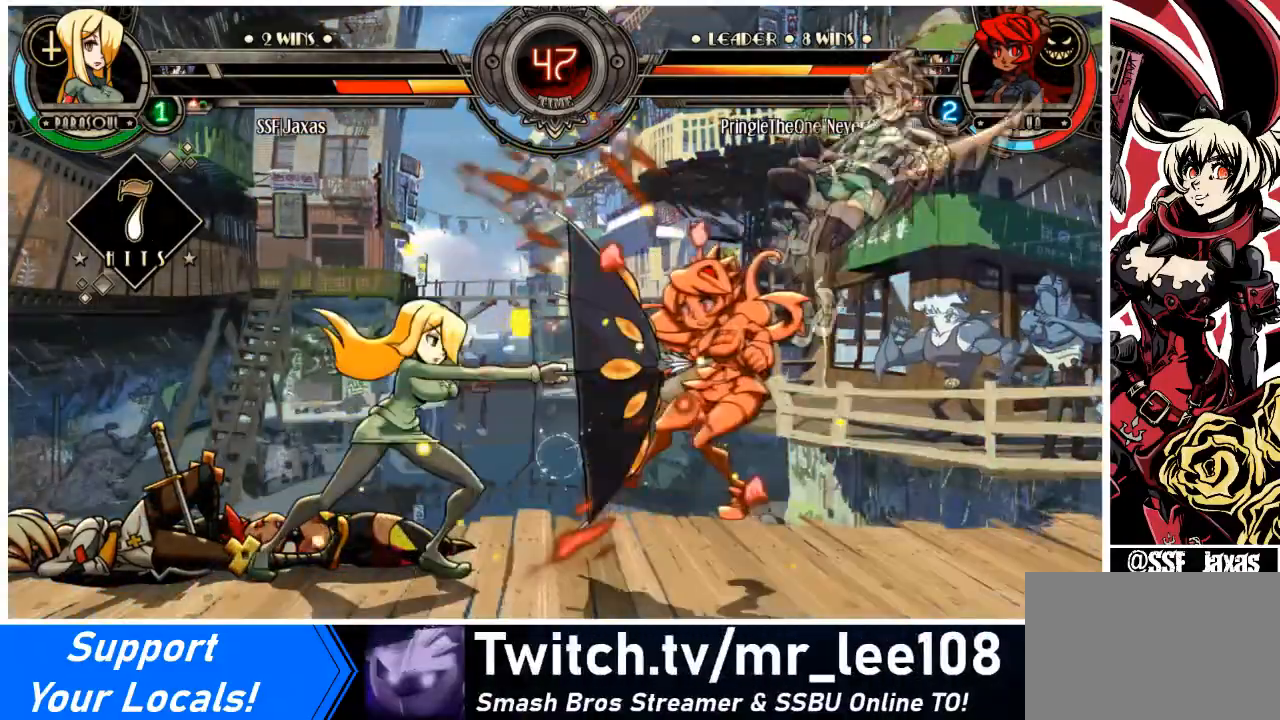
{"buttons": ["DPAD_RIGHT"], "events": [[434, "DPAD_RIGHT", "down"]]}
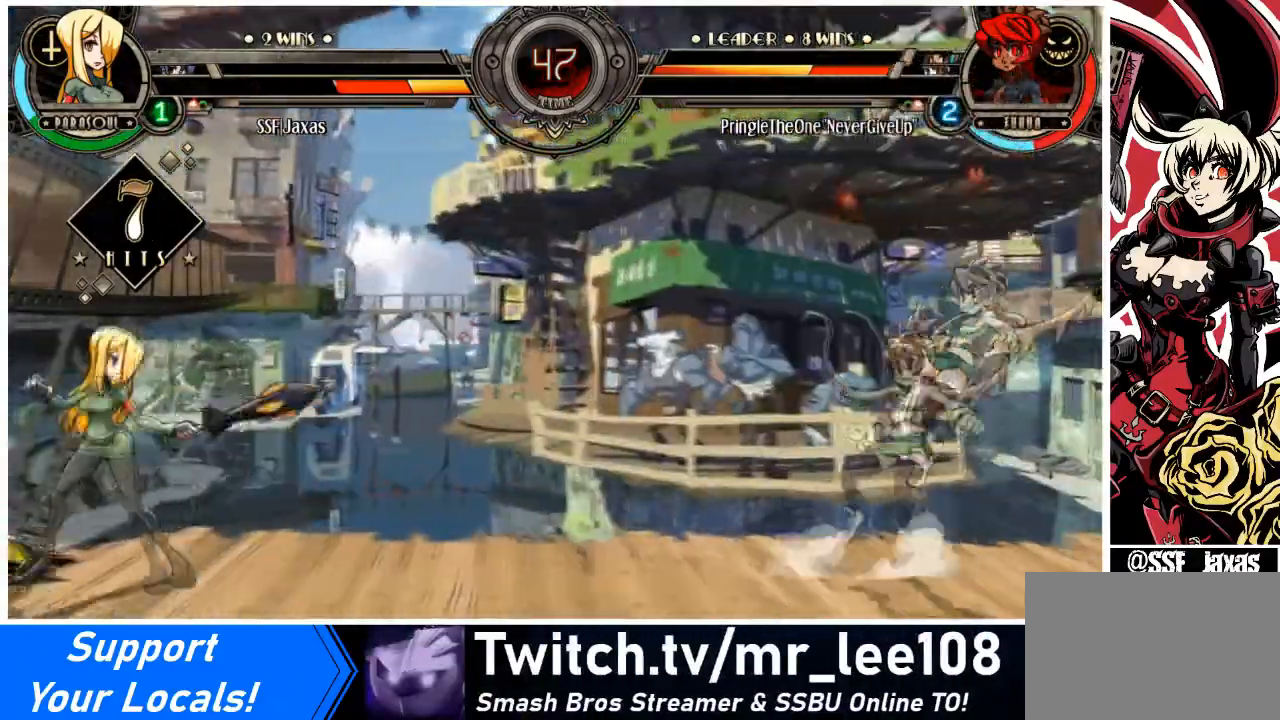
{"buttons": [], "events": [[33, "DPAD_RIGHT", "up"], [67, "DPAD_RIGHT", "down"], [200, "DPAD_RIGHT", "up"], [267, "DPAD_RIGHT", "down"], [367, "DPAD_RIGHT", "up"], [400, "DPAD_RIGHT", "down"], [500, "DPAD_RIGHT", "up"]]}
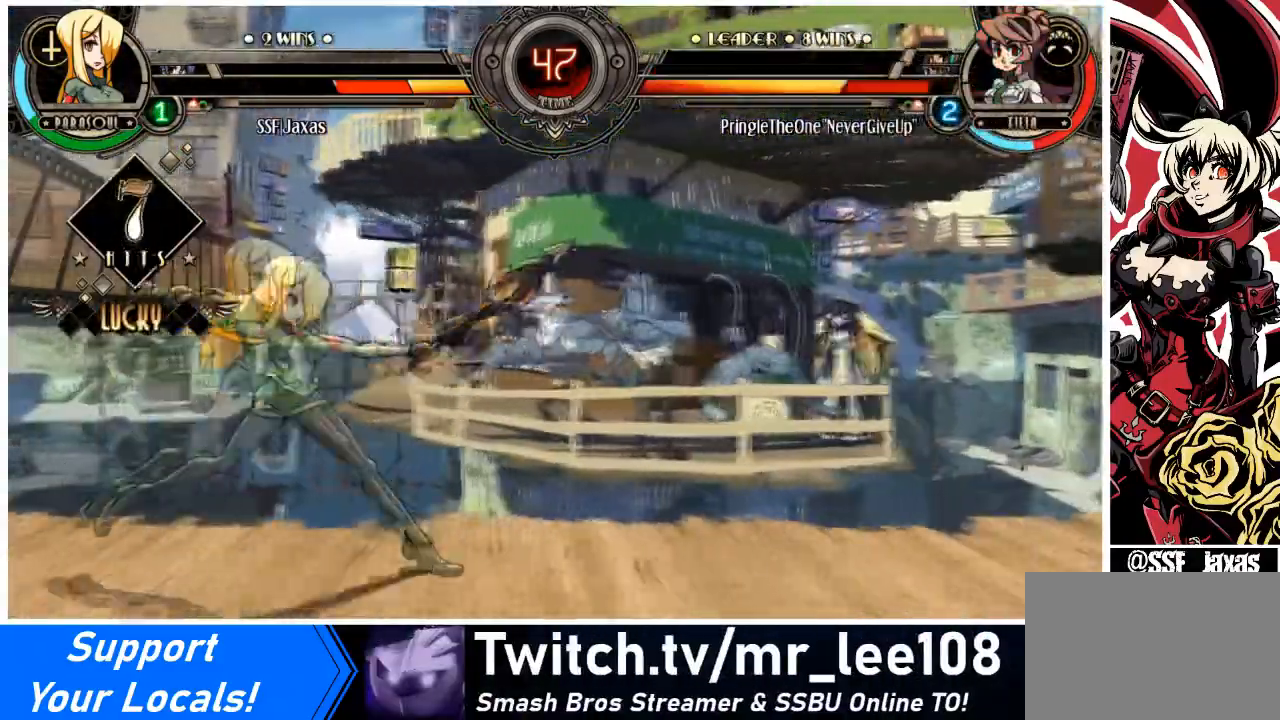
{"buttons": ["DPAD_UP", "DPAD_RIGHT"], "events": [[34, "DPAD_RIGHT", "down"], [267, "DPAD_RIGHT", "up"], [301, "DPAD_RIGHT", "down"], [468, "DPAD_UP", "down"]]}
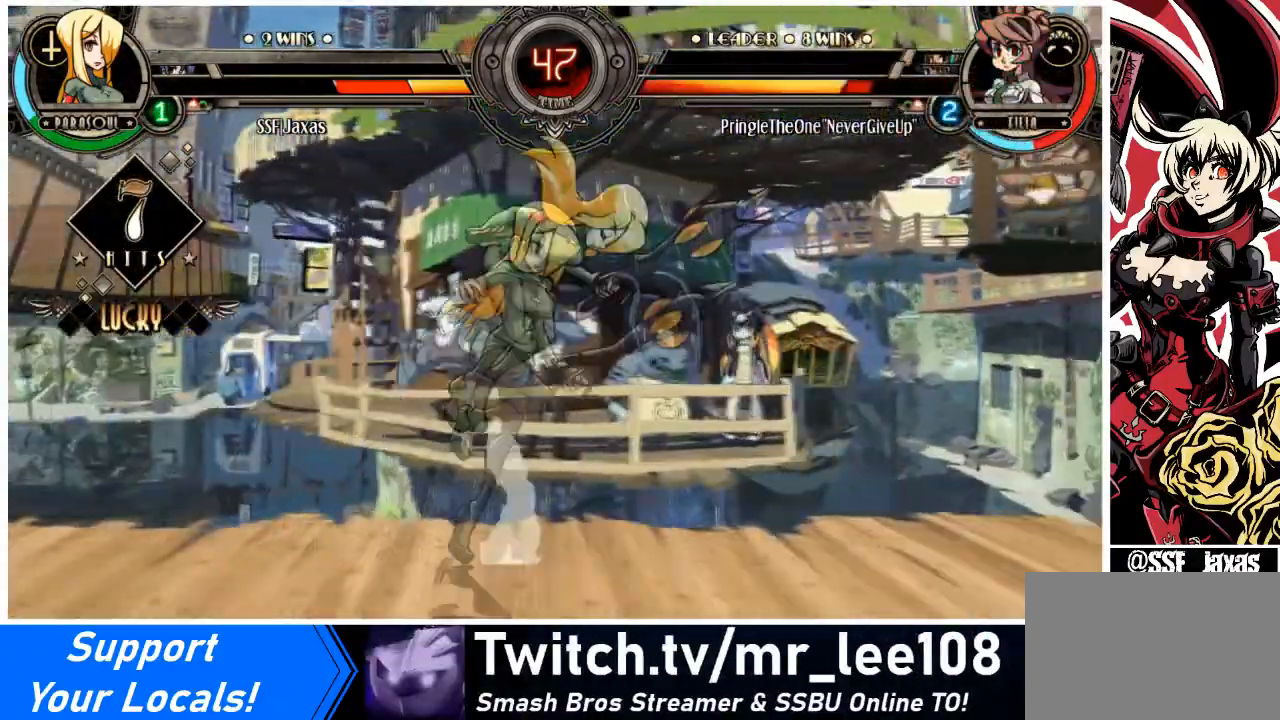
{"buttons": ["R1", "DPAD_RIGHT"], "events": [[33, "CIRCLE", "down"], [67, "DPAD_RIGHT", "up"], [100, "DPAD_UP", "up"], [233, "DPAD_RIGHT", "down"], [267, "CIRCLE", "up"], [300, "R1", "down"]]}
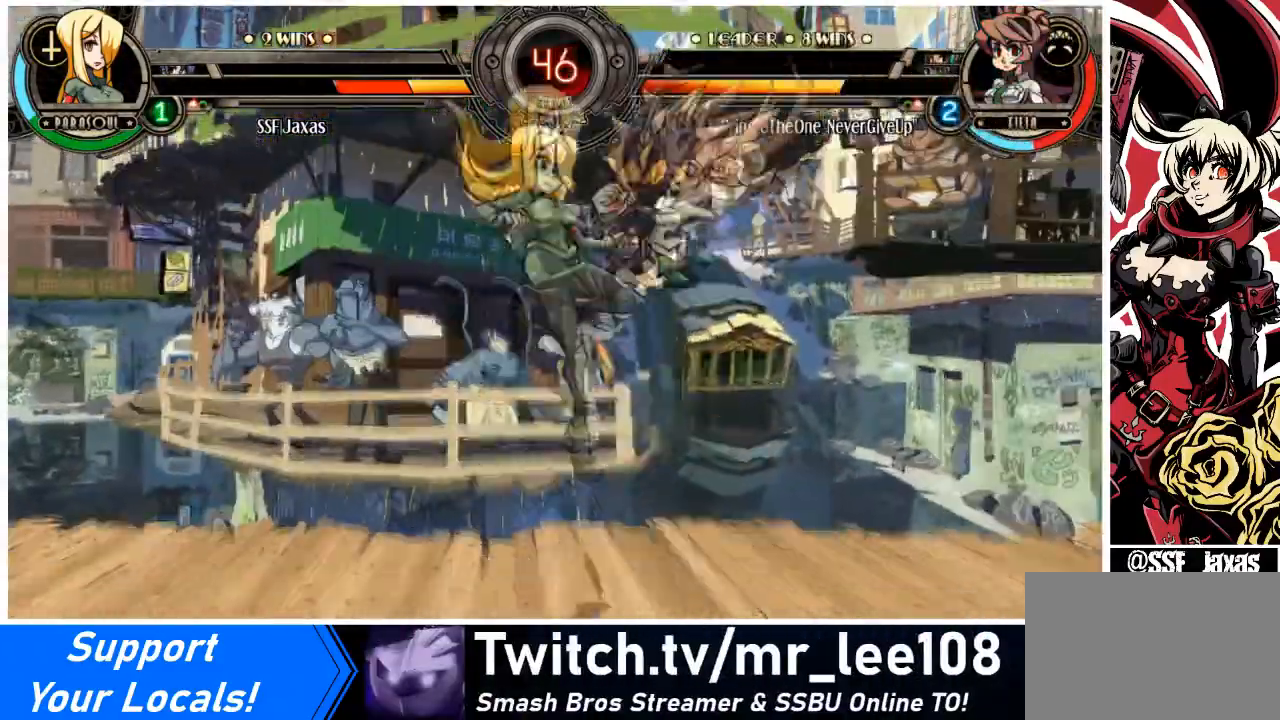
{"buttons": ["TRIANGLE", "DPAD_LEFT"], "events": [[34, "R1", "up"], [234, "DPAD_LEFT", "down"], [267, "DPAD_RIGHT", "up"], [267, "SQUARE", "down"], [401, "SQUARE", "up"], [401, "TRIANGLE", "down"]]}
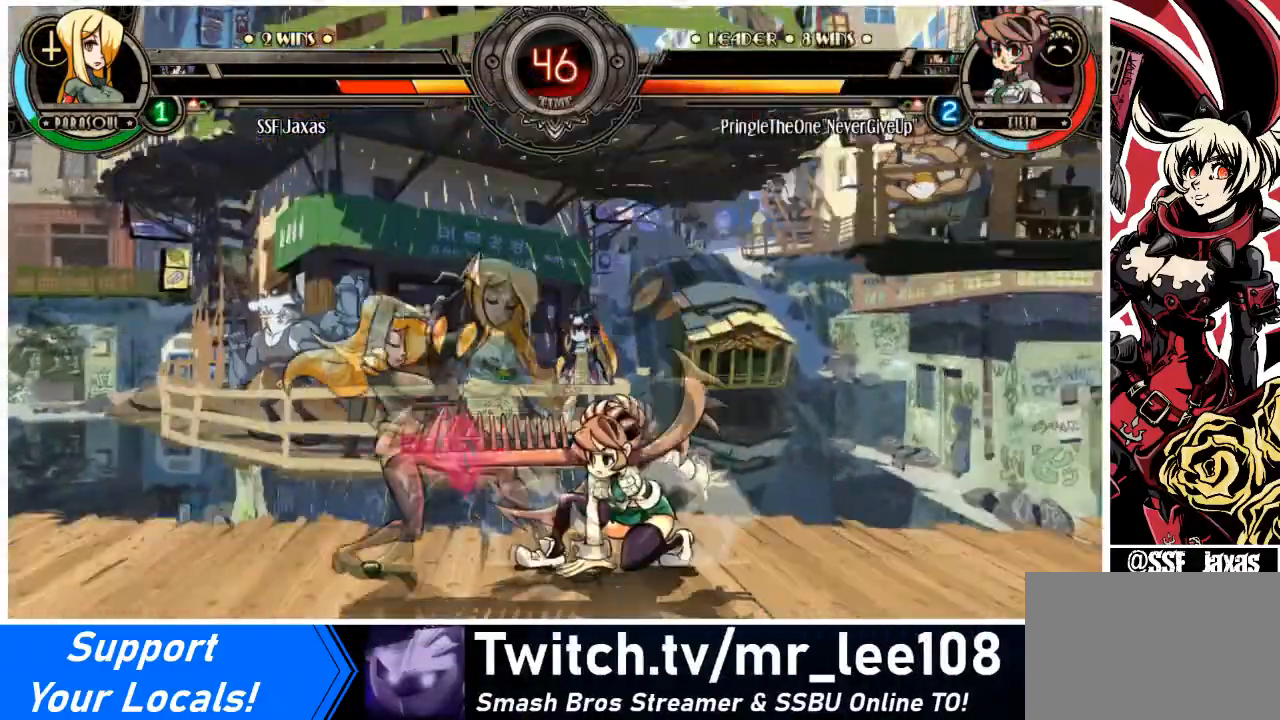
{"buttons": ["SQUARE", "TRIANGLE", "DPAD_DOWN", "DPAD_LEFT"], "events": [[33, "DPAD_DOWN", "down"], [67, "TRIANGLE", "up"], [434, "SQUARE", "down"], [434, "TRIANGLE", "down"]]}
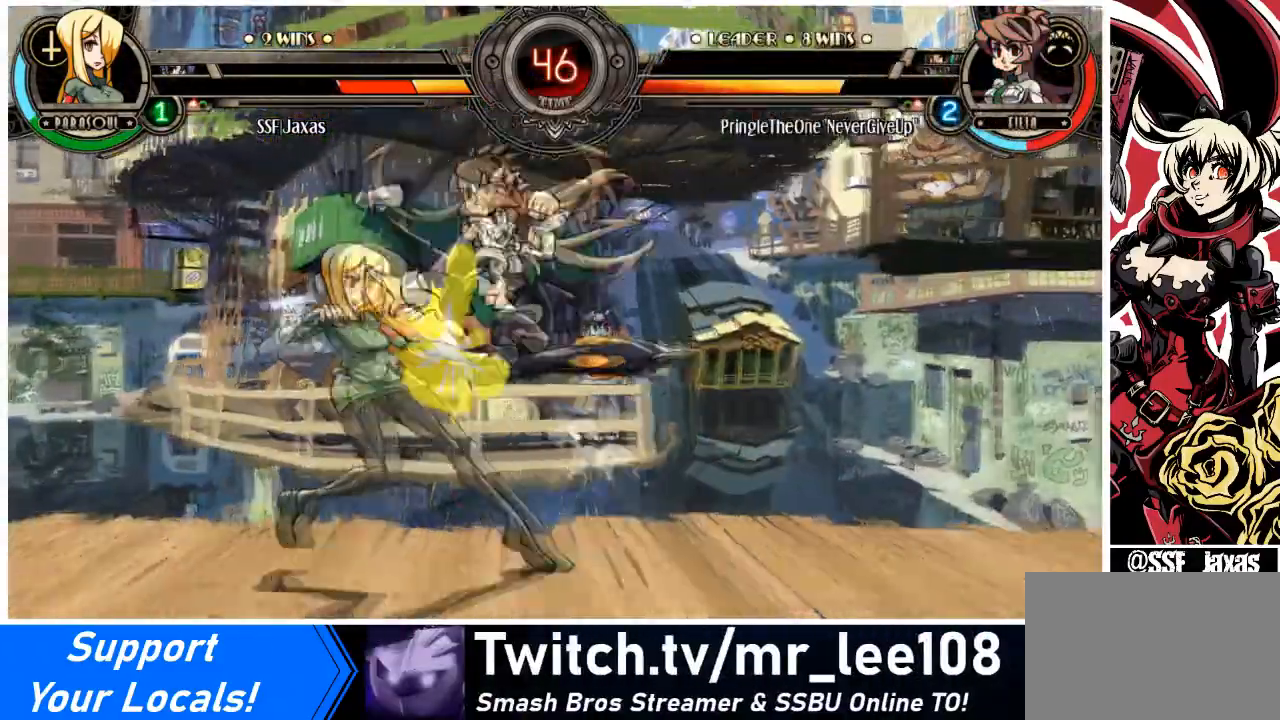
{"buttons": ["DPAD_DOWN", "DPAD_LEFT"], "events": [[34, "TRIANGLE", "up"], [67, "SQUARE", "up"], [167, "DPAD_DOWN", "up"], [401, "DPAD_DOWN", "down"]]}
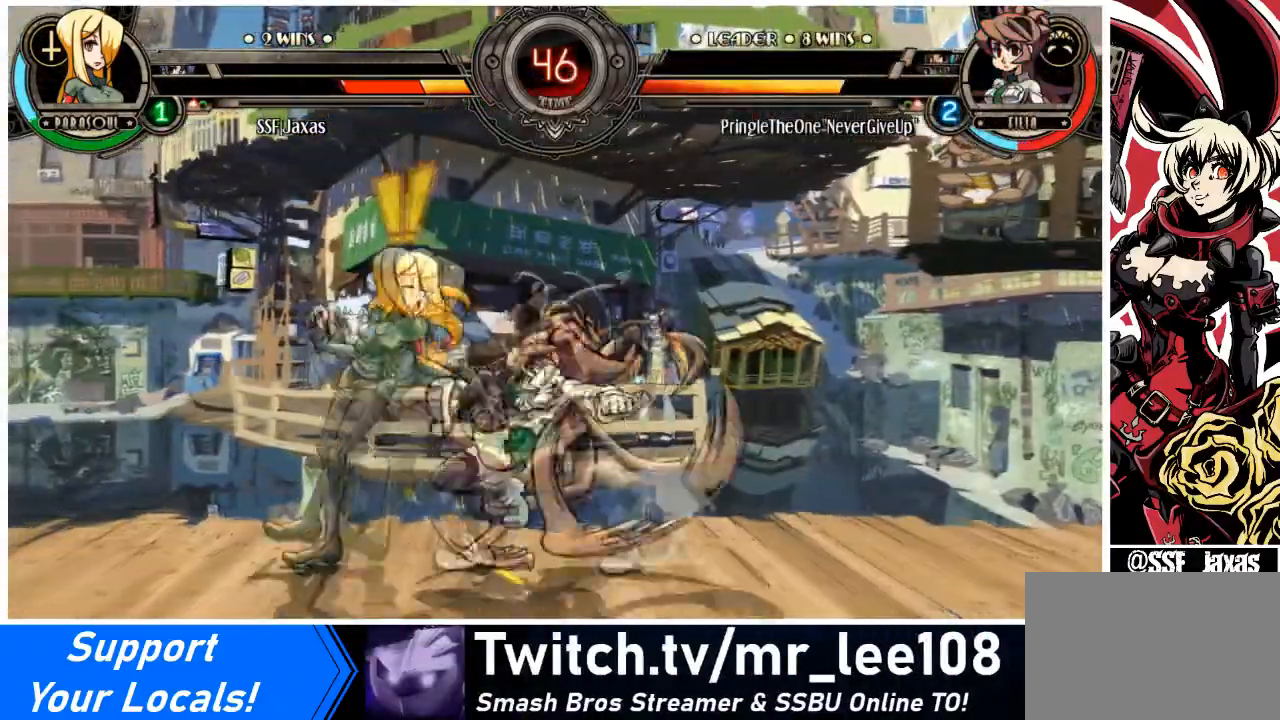
{"buttons": ["DPAD_LEFT"], "events": [[434, "DPAD_DOWN", "up"]]}
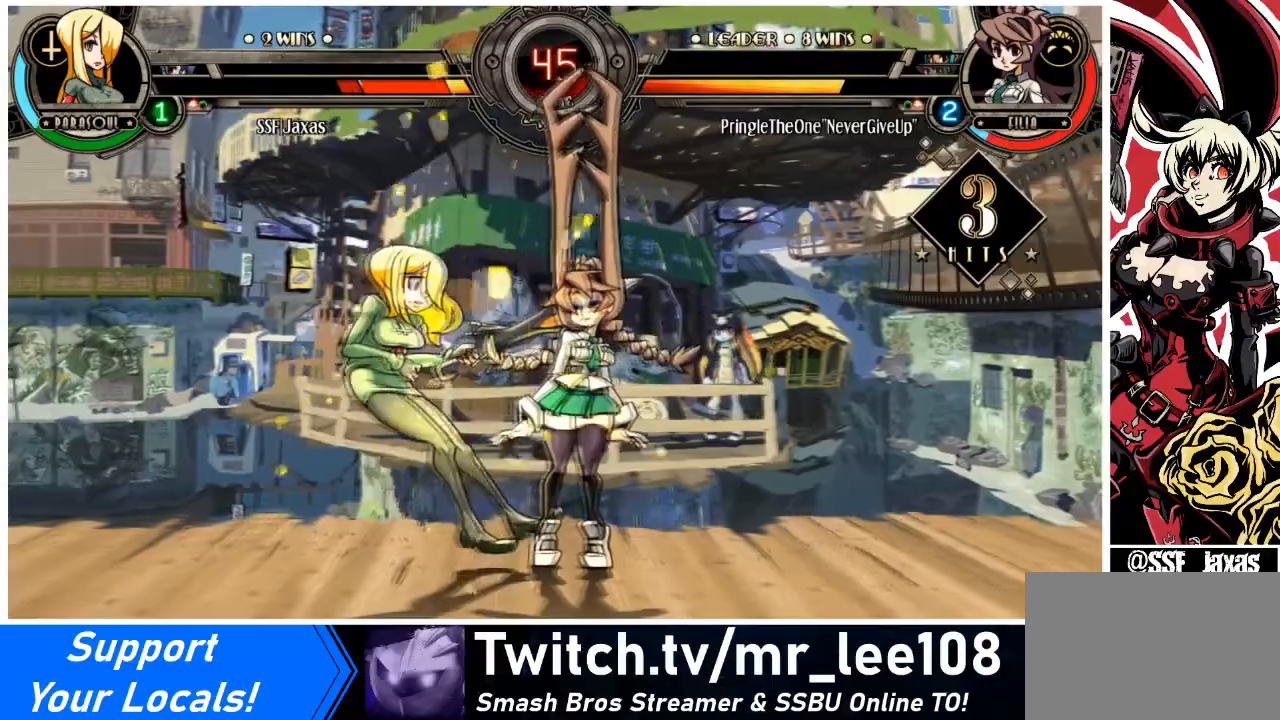
{"buttons": ["DPAD_LEFT"], "events": []}
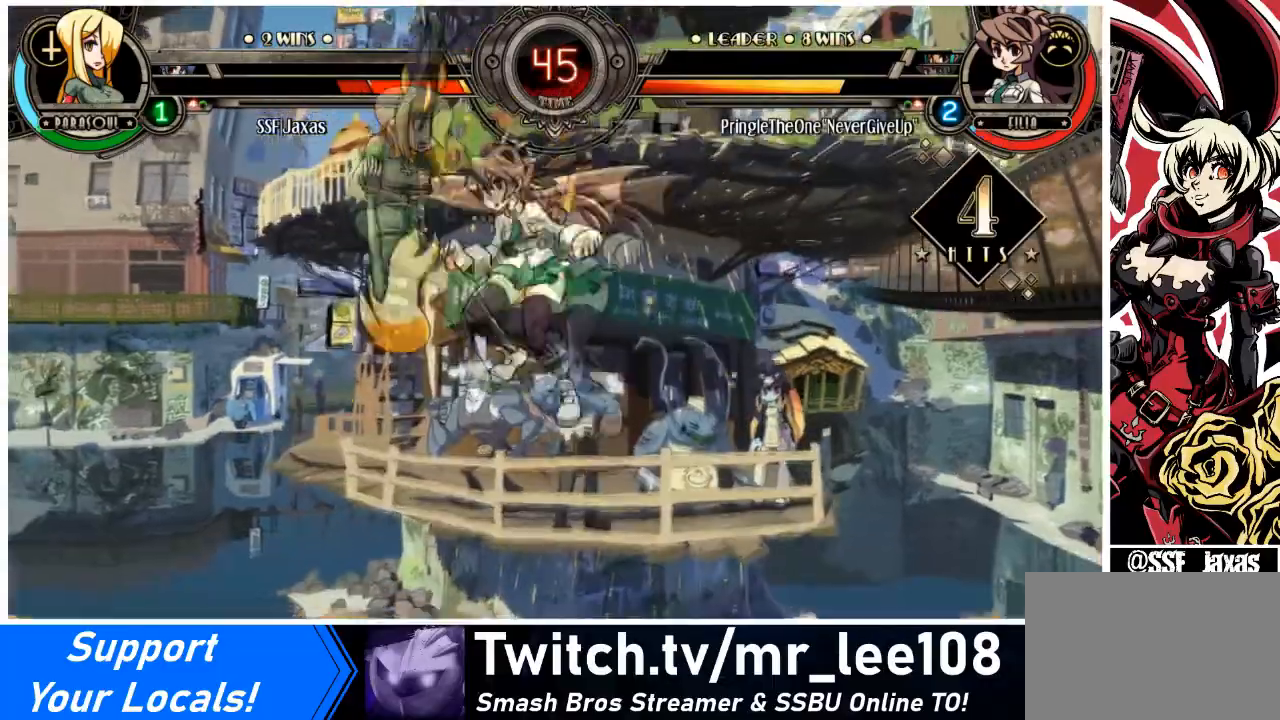
{"buttons": ["DPAD_DOWN", "DPAD_LEFT"], "events": [[67, "SQUARE", "down"], [67, "TRIANGLE", "down"], [233, "SQUARE", "up"], [233, "TRIANGLE", "up"], [367, "DPAD_DOWN", "down"]]}
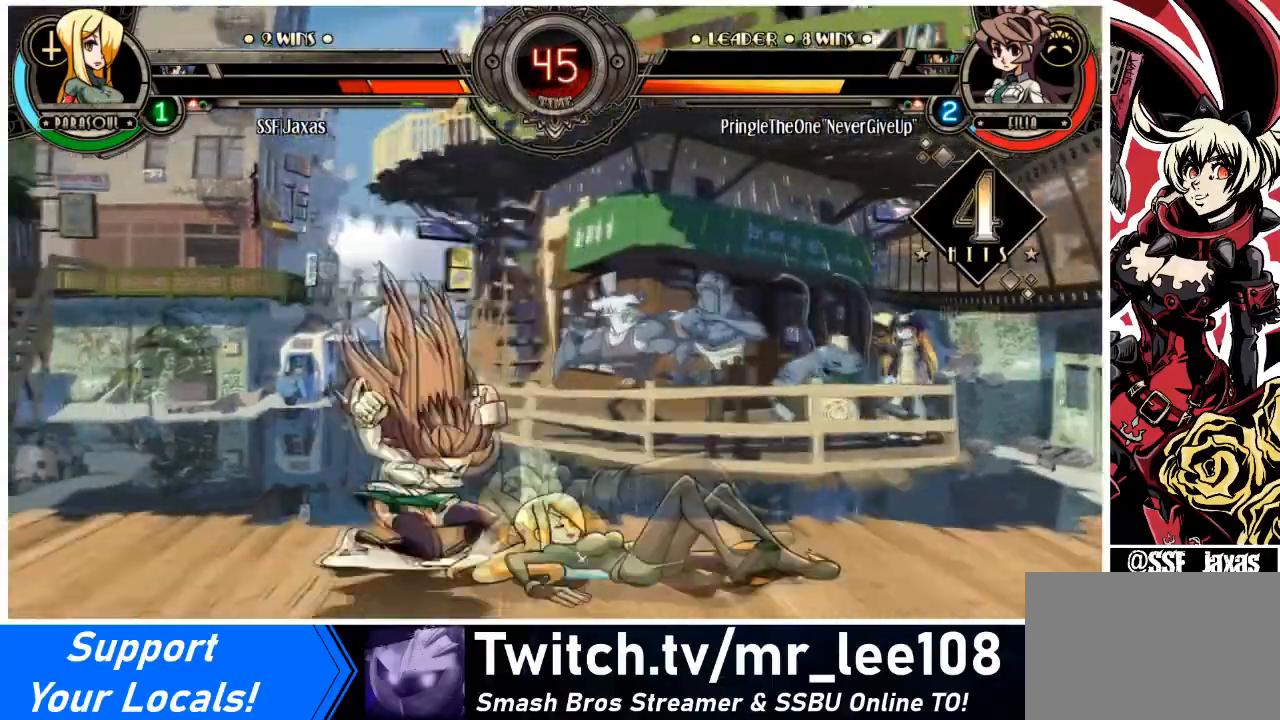
{"buttons": ["DPAD_DOWN", "DPAD_RIGHT"], "events": [[100, "DPAD_RIGHT", "down"], [134, "DPAD_LEFT", "up"]]}
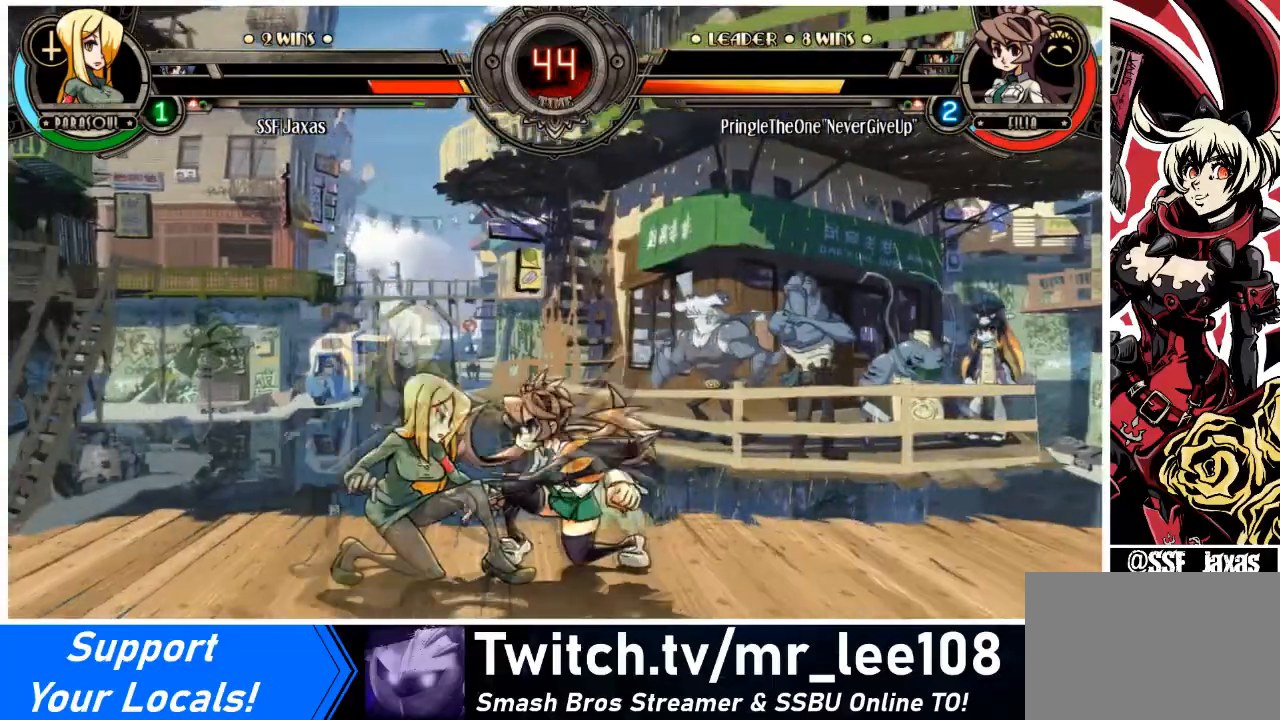
{"buttons": ["DPAD_DOWN", "DPAD_LEFT"], "events": [[67, "DPAD_LEFT", "down"], [100, "DPAD_RIGHT", "up"]]}
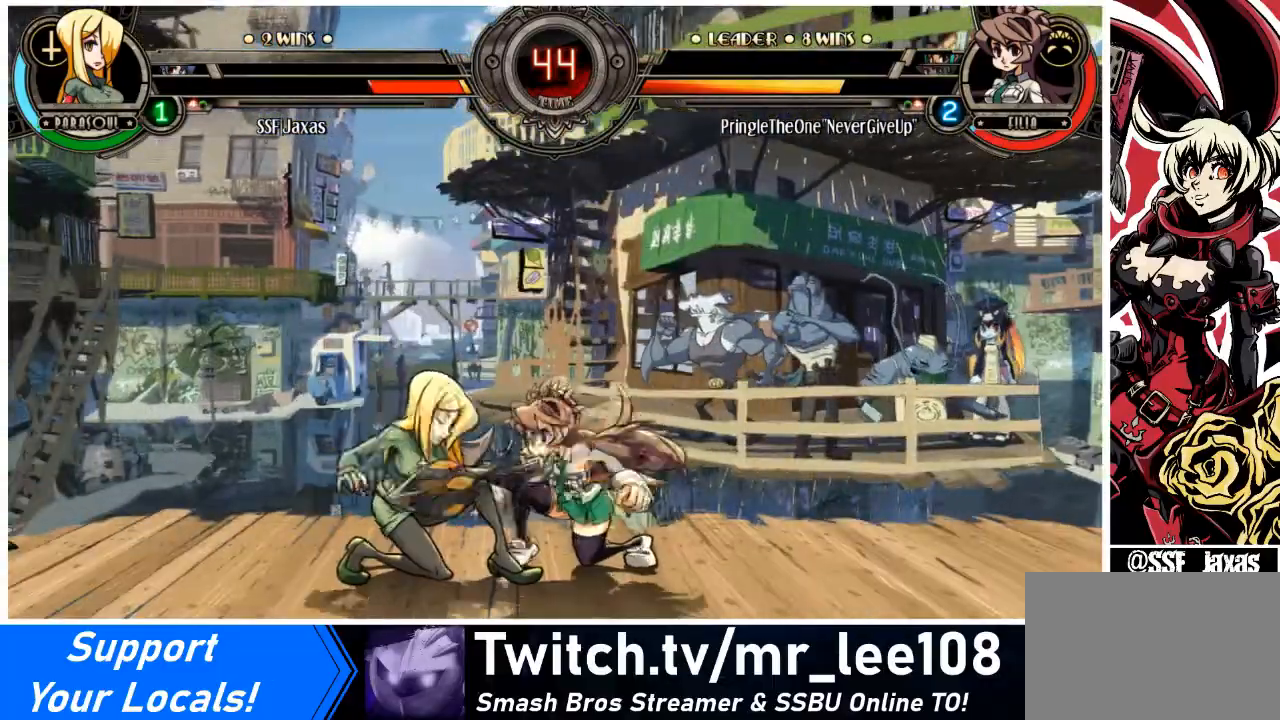
{"buttons": ["SQUARE", "DPAD_LEFT"], "events": [[34, "SQUARE", "down"], [34, "TRIANGLE", "down"], [134, "SQUARE", "up"], [134, "TRIANGLE", "up"], [334, "DPAD_DOWN", "up"], [401, "SQUARE", "down"]]}
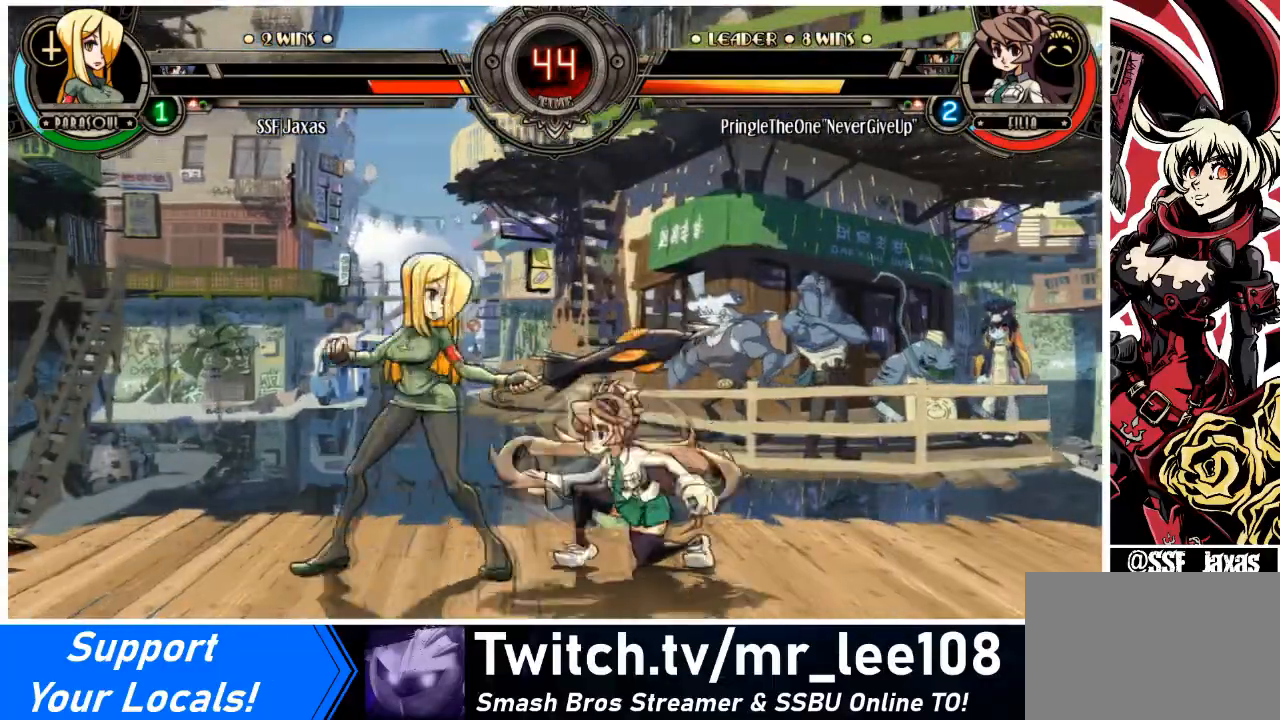
{"buttons": ["R1", "DPAD_LEFT"], "events": [[33, "SQUARE", "up"], [100, "TRIANGLE", "down"], [267, "TRIANGLE", "up"], [434, "R1", "down"]]}
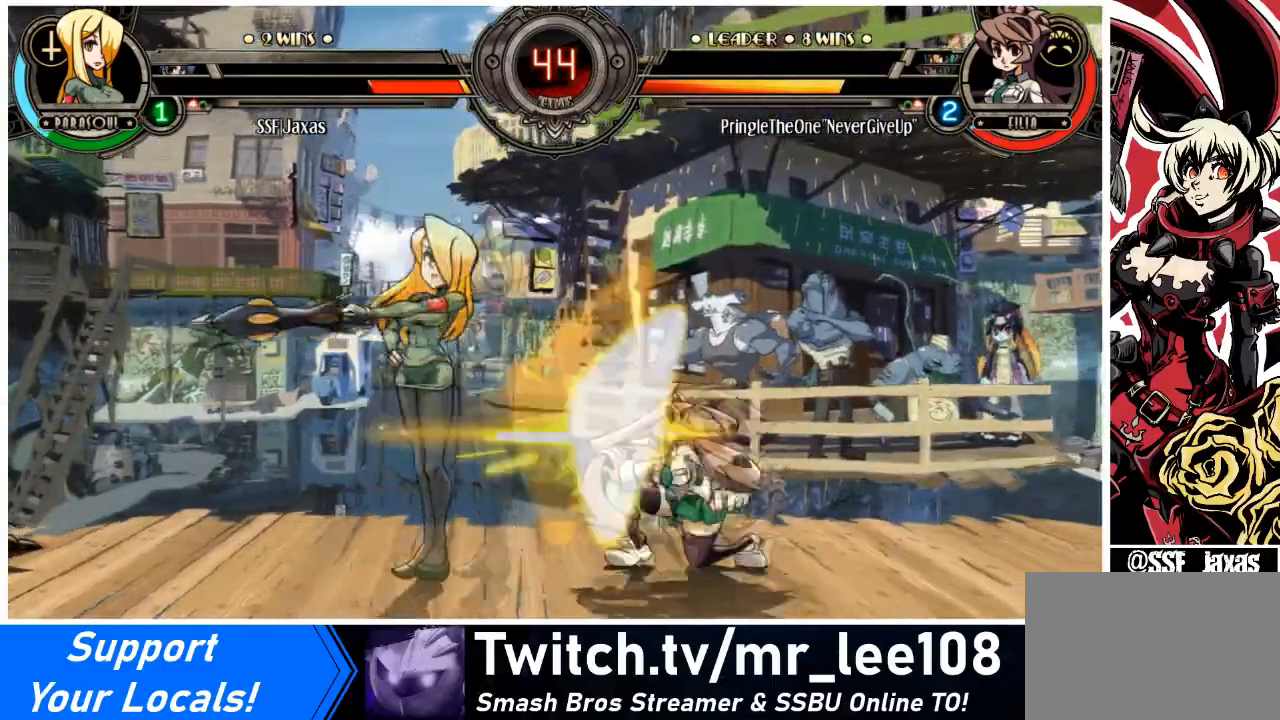
{"buttons": ["DPAD_LEFT"], "events": [[100, "R1", "up"], [301, "R1", "down"], [434, "R1", "up"]]}
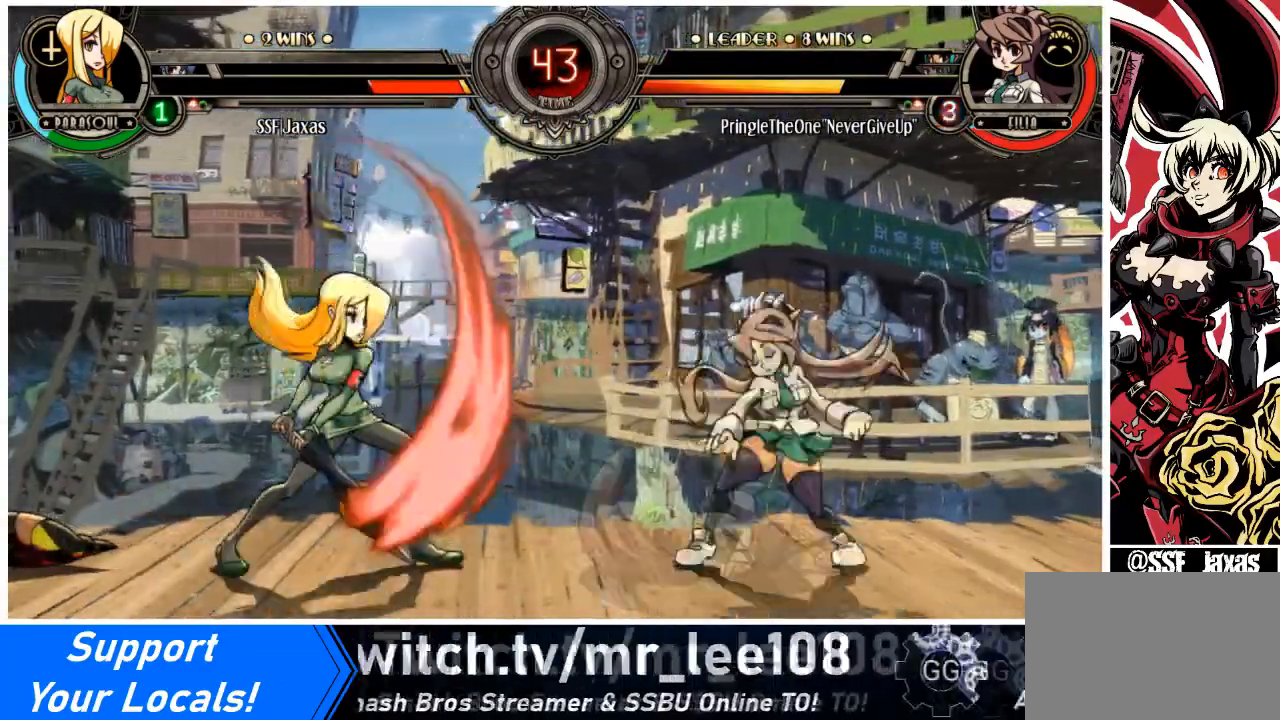
{"buttons": ["DPAD_DOWN", "DPAD_LEFT"], "events": [[334, "DPAD_DOWN", "down"]]}
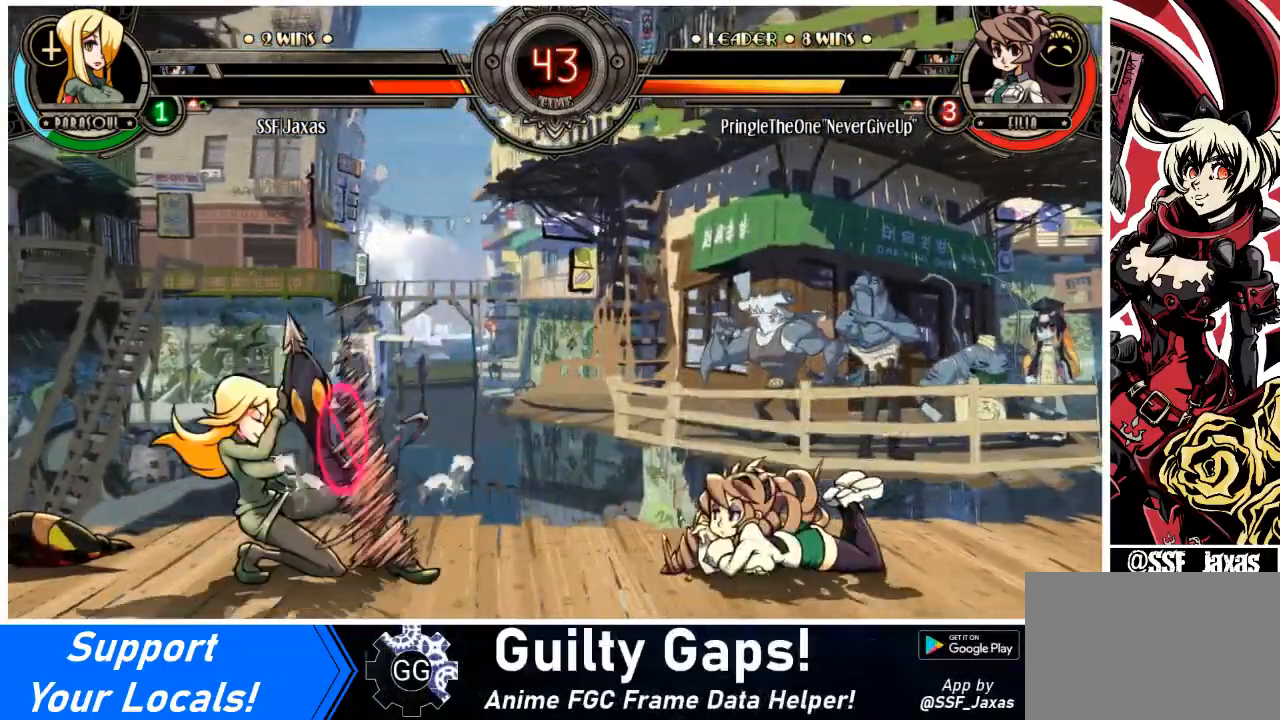
{"buttons": ["DPAD_UP", "DPAD_RIGHT"], "events": [[334, "DPAD_DOWN", "up"], [367, "DPAD_LEFT", "up"], [401, "DPAD_RIGHT", "down"], [467, "DPAD_UP", "down"]]}
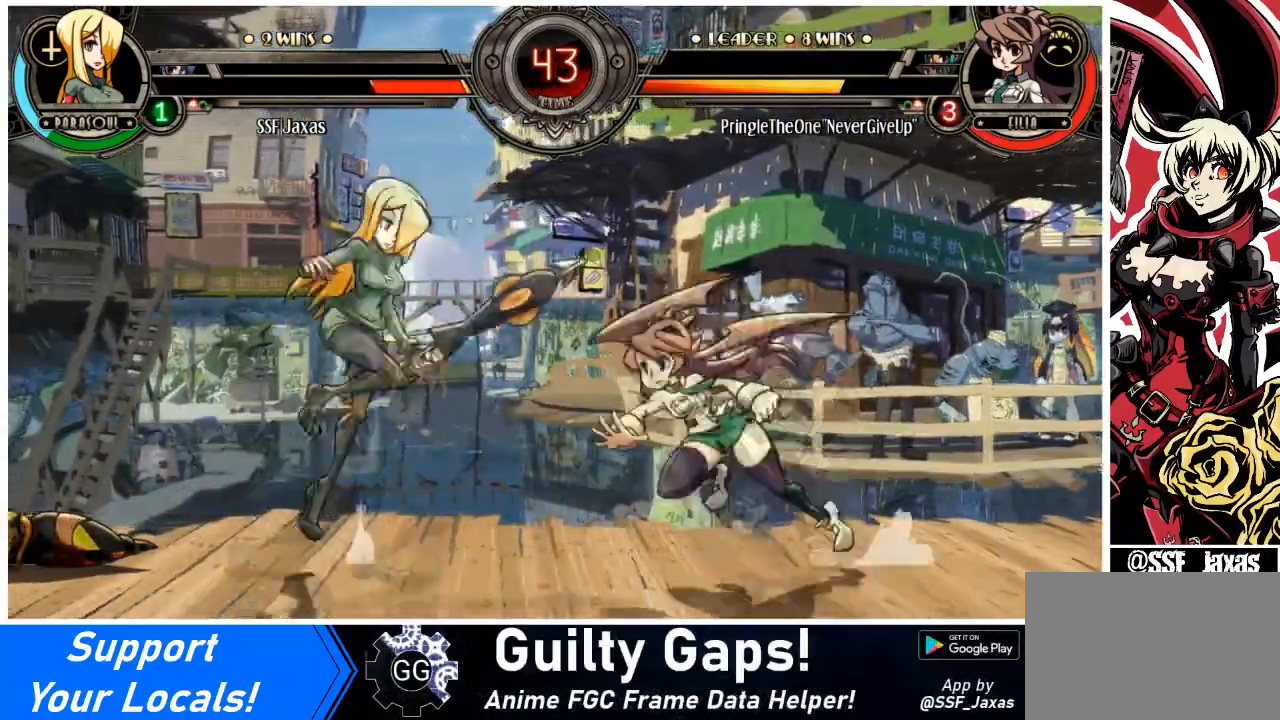
{"buttons": [], "events": [[100, "DPAD_UP", "up"], [133, "CIRCLE", "down"], [133, "DPAD_RIGHT", "up"], [267, "CIRCLE", "up"], [334, "R1", "down"], [500, "R1", "up"]]}
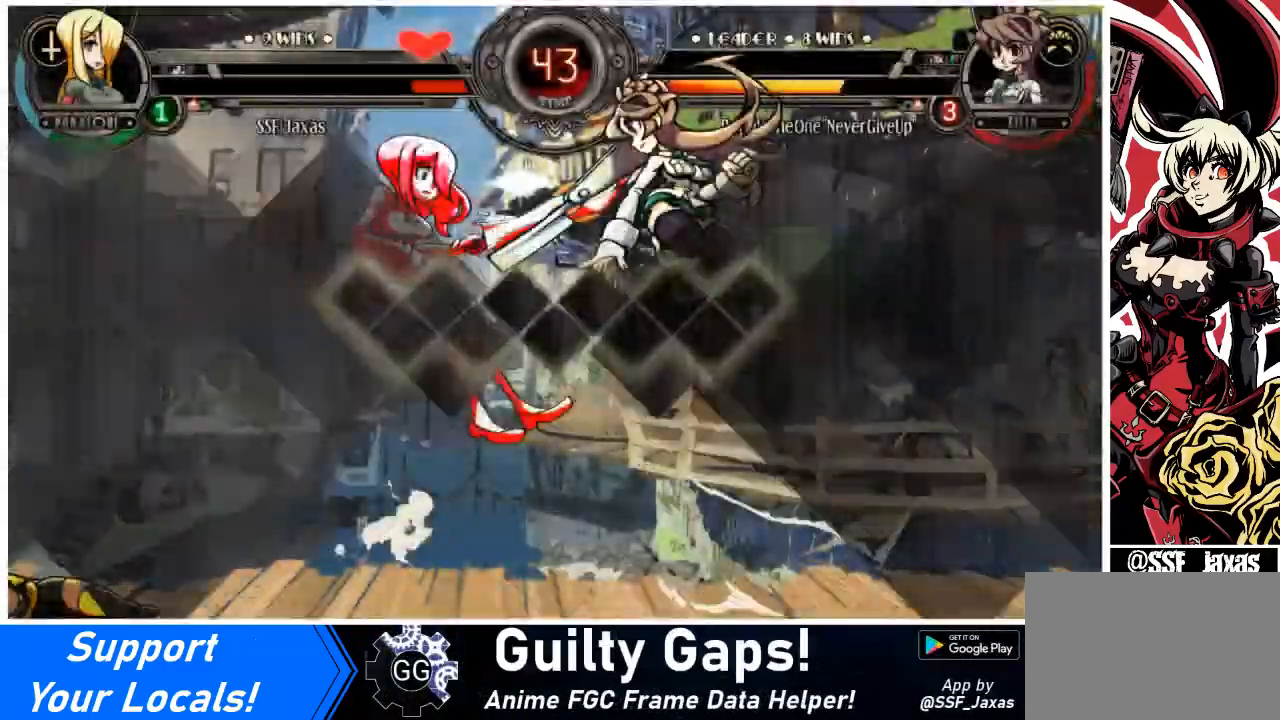
{"buttons": [], "events": [[34, "DPAD_LEFT", "down"], [67, "DPAD_DOWN", "down"], [201, "DPAD_DOWN", "up"], [267, "SQUARE", "down"], [367, "DPAD_LEFT", "up"], [367, "SQUARE", "up"]]}